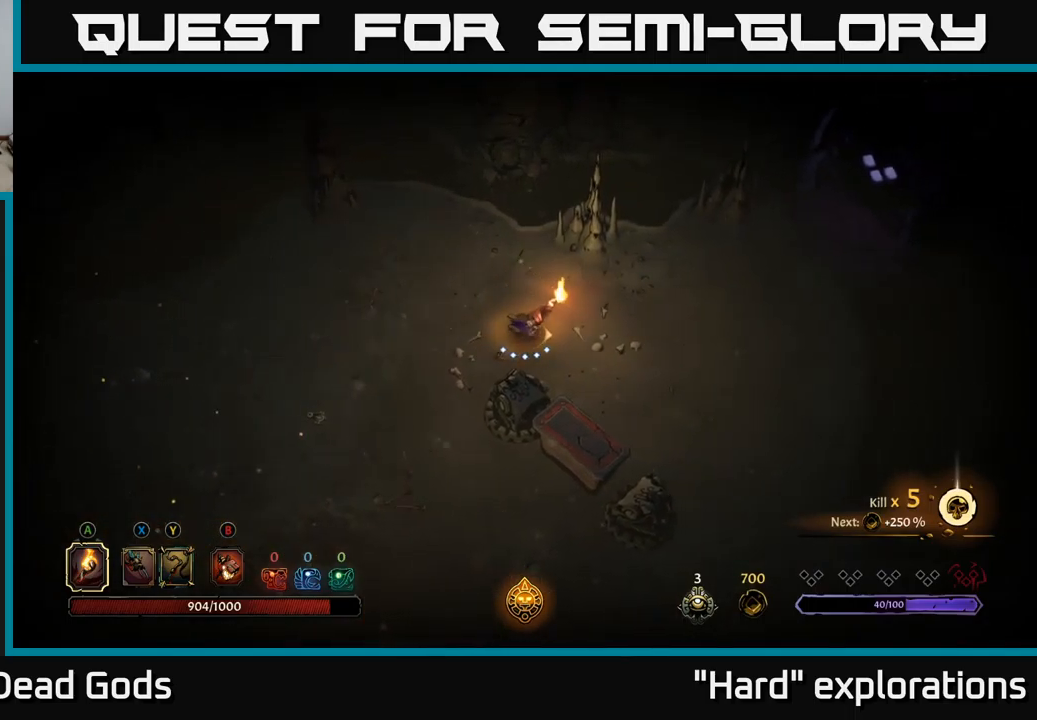
Gameplay with a controller (Xbox layout); each line is a JSON object with the inputs held at the frame after it. "events" lists button and stick changes between this image and that frame as [ms after this image, input, new state], when the widget could be followed in between.
{"buttons": [], "left_stick": "right", "right_stick": "center", "events": []}
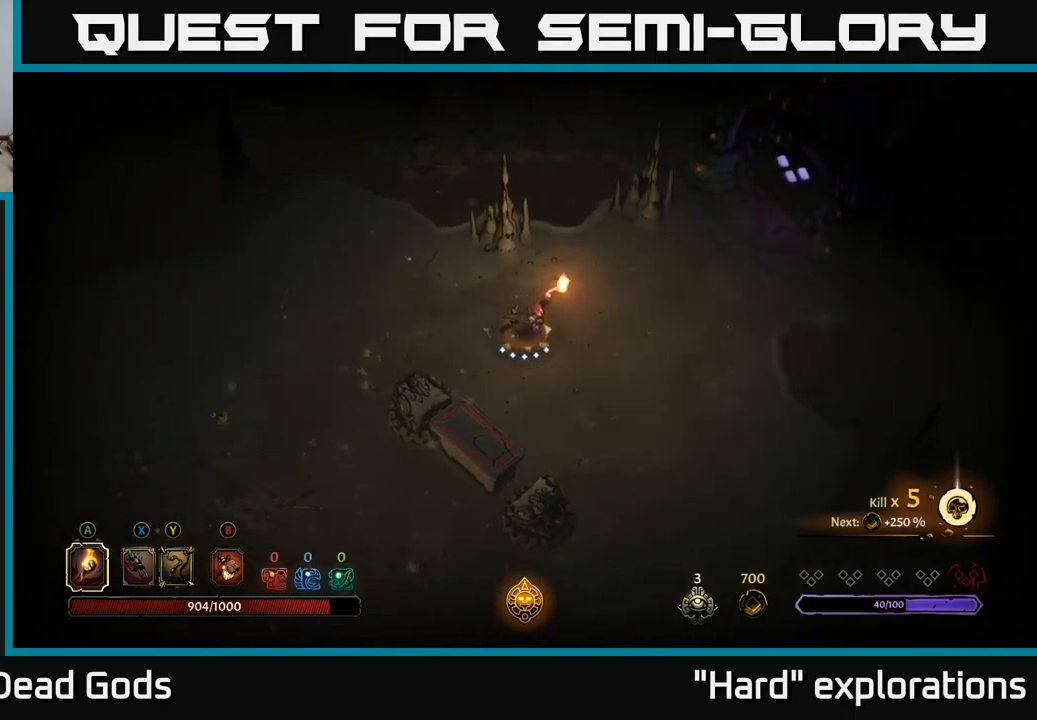
{"buttons": [], "left_stick": "down-left", "right_stick": "center", "events": [[250, "left_stick", "down"], [400, "left_stick", "down-left"]]}
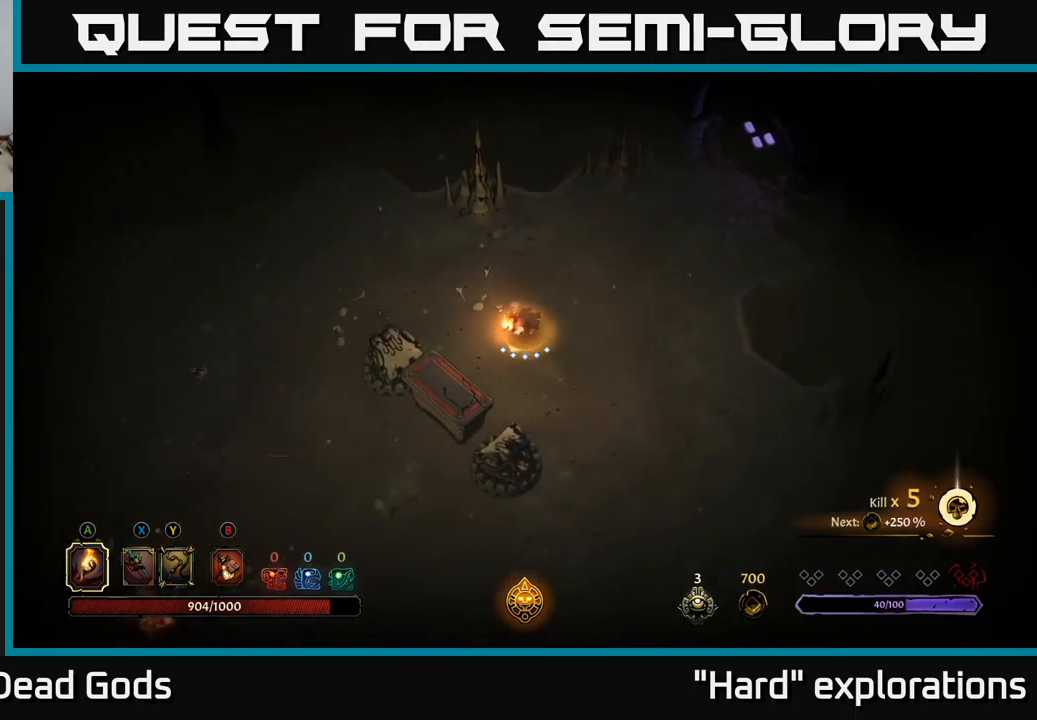
{"buttons": [], "left_stick": "up-left", "right_stick": "center", "events": [[300, "R1", "down"], [433, "R1", "up"], [433, "left_stick", "up-left"]]}
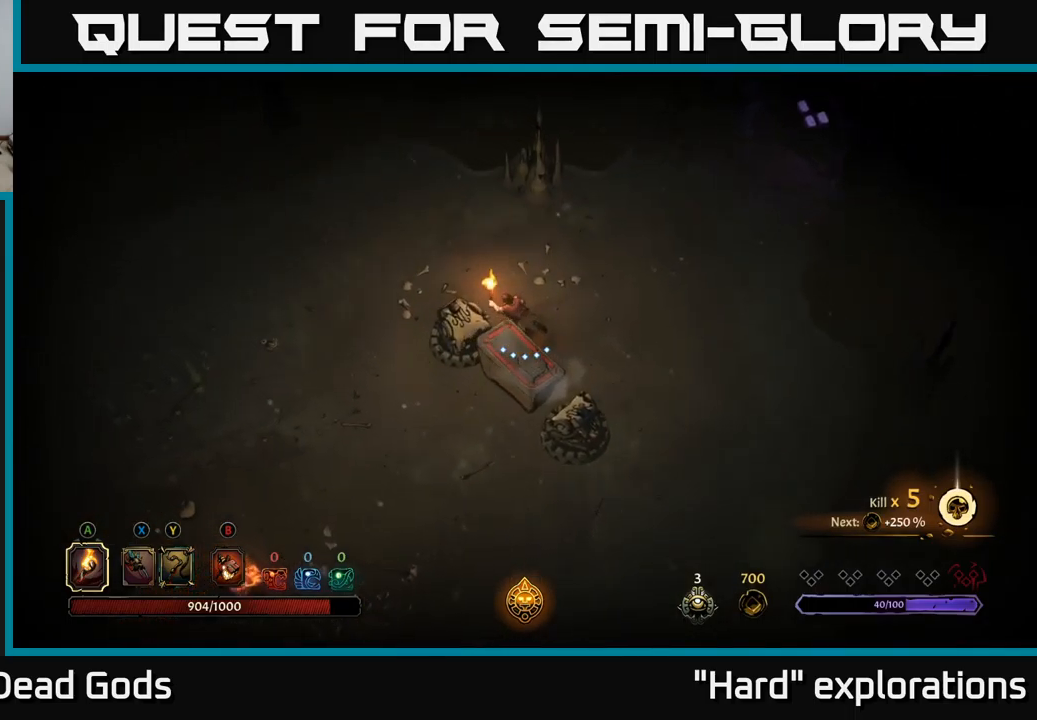
{"buttons": [], "left_stick": "down-left", "right_stick": "center", "events": [[133, "left_stick", "left"], [483, "left_stick", "down-left"]]}
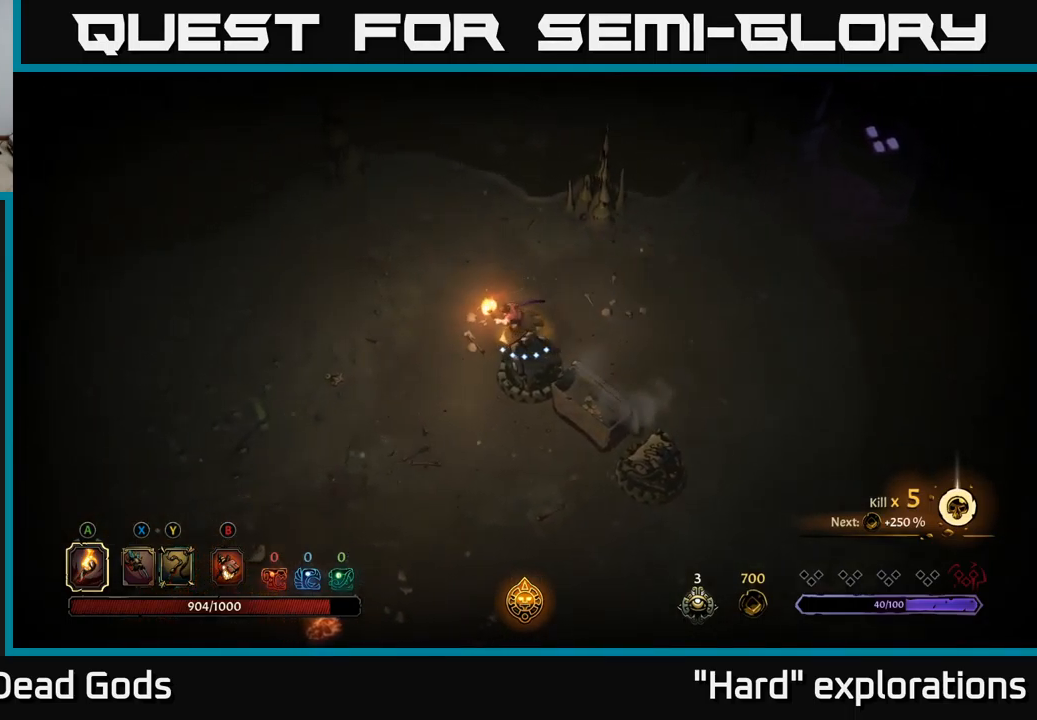
{"buttons": [], "left_stick": "down-right", "right_stick": "center", "events": [[366, "left_stick", "down"], [466, "left_stick", "down-right"]]}
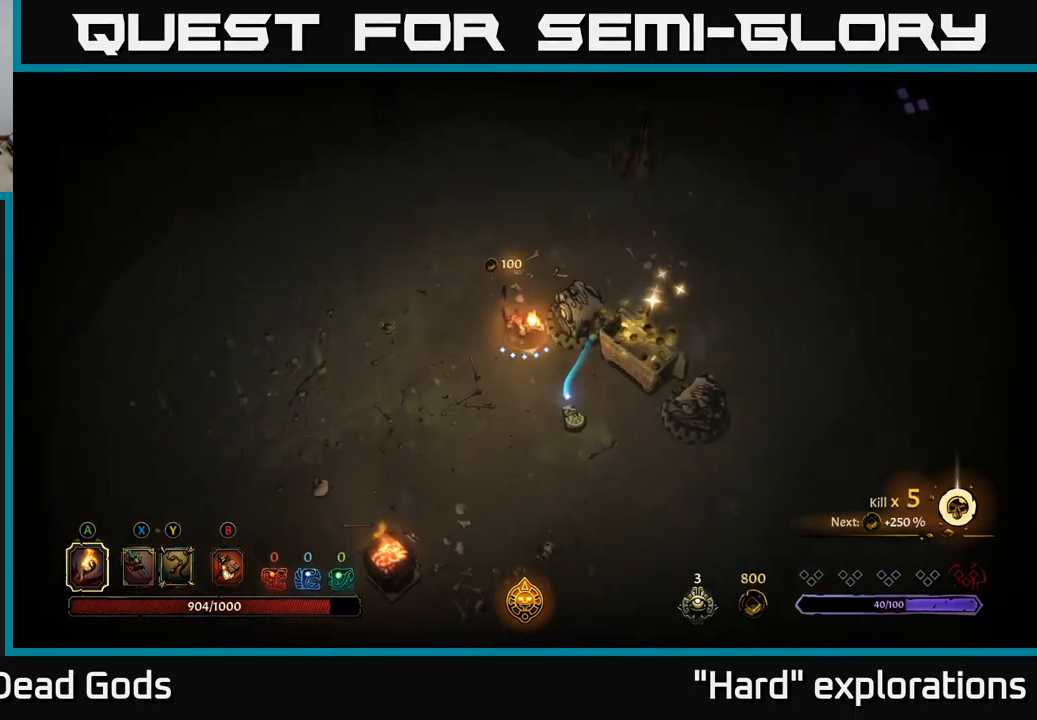
{"buttons": [], "left_stick": "center", "right_stick": "center", "events": [[266, "left_stick", "right"], [450, "left_stick", "center"]]}
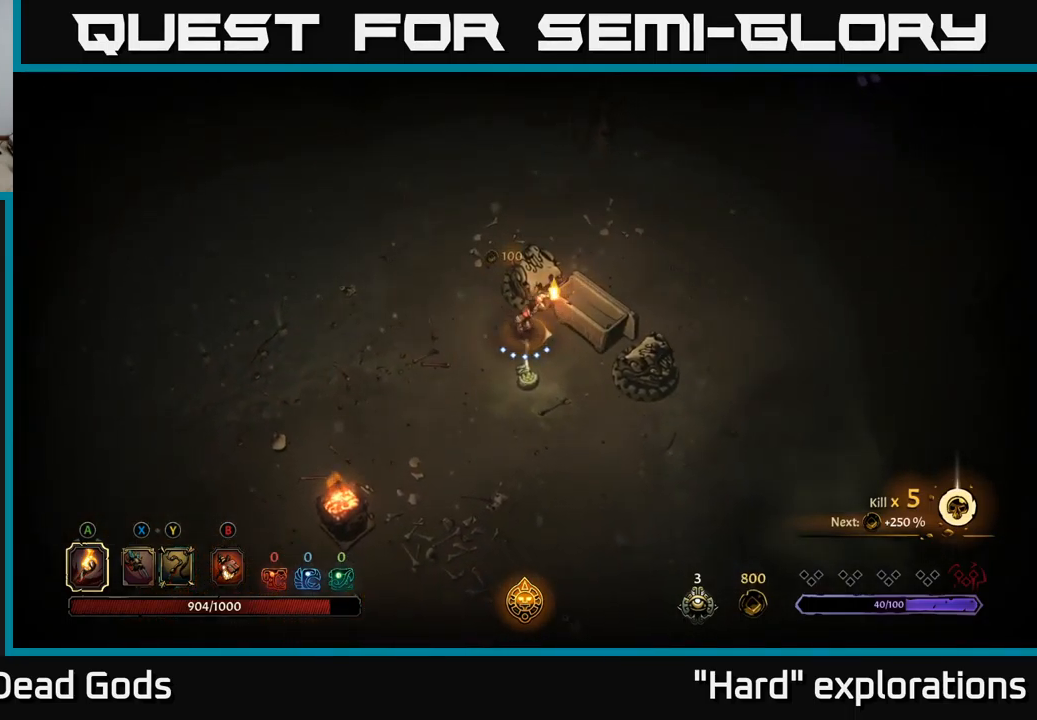
{"buttons": [], "left_stick": "down-right", "right_stick": "center", "events": [[433, "left_stick", "down-right"]]}
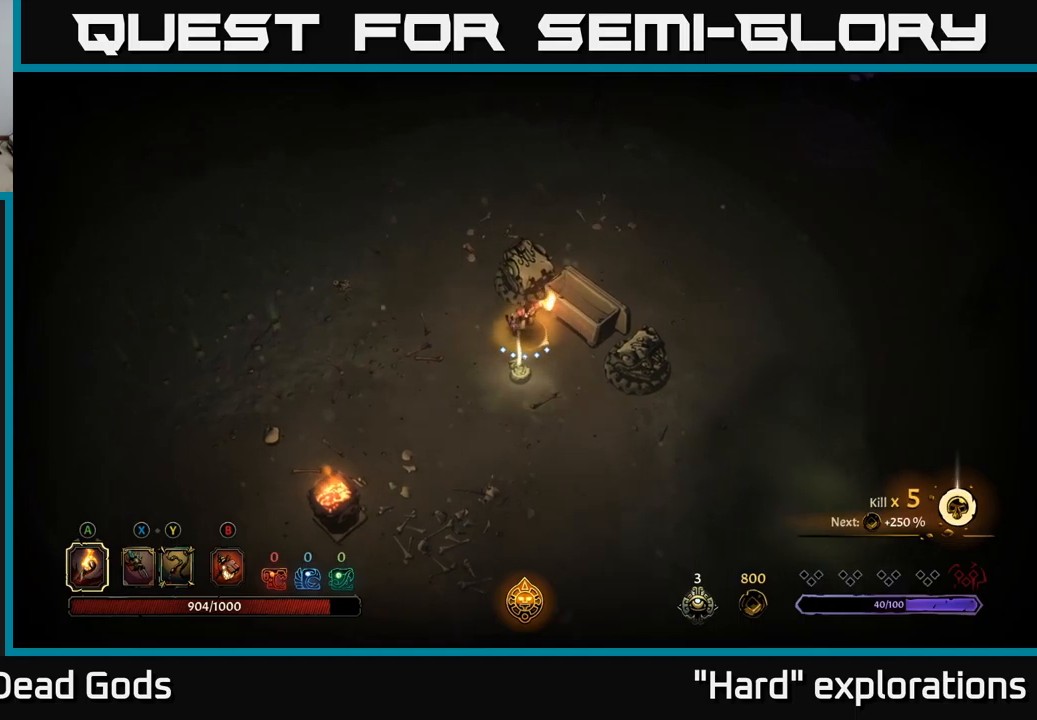
{"buttons": [], "left_stick": "up-left", "right_stick": "center", "events": [[217, "left_stick", "right"], [450, "left_stick", "up-left"]]}
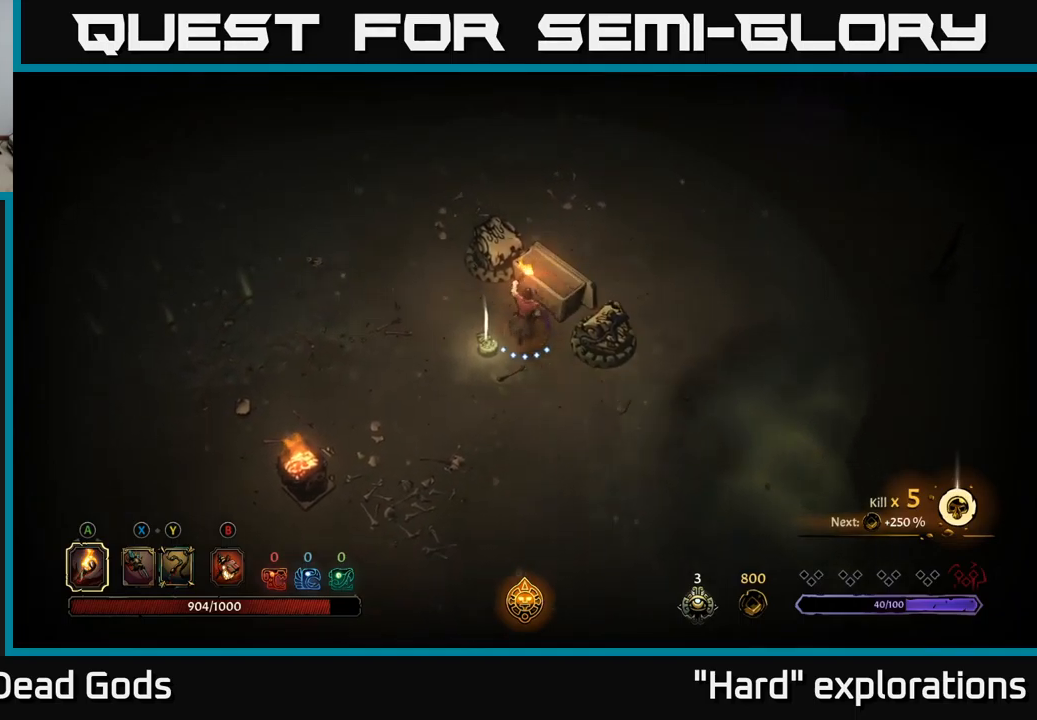
{"buttons": [], "left_stick": "up", "right_stick": "center", "events": [[17, "left_stick", "left"], [167, "left_stick", "center"], [467, "left_stick", "up"]]}
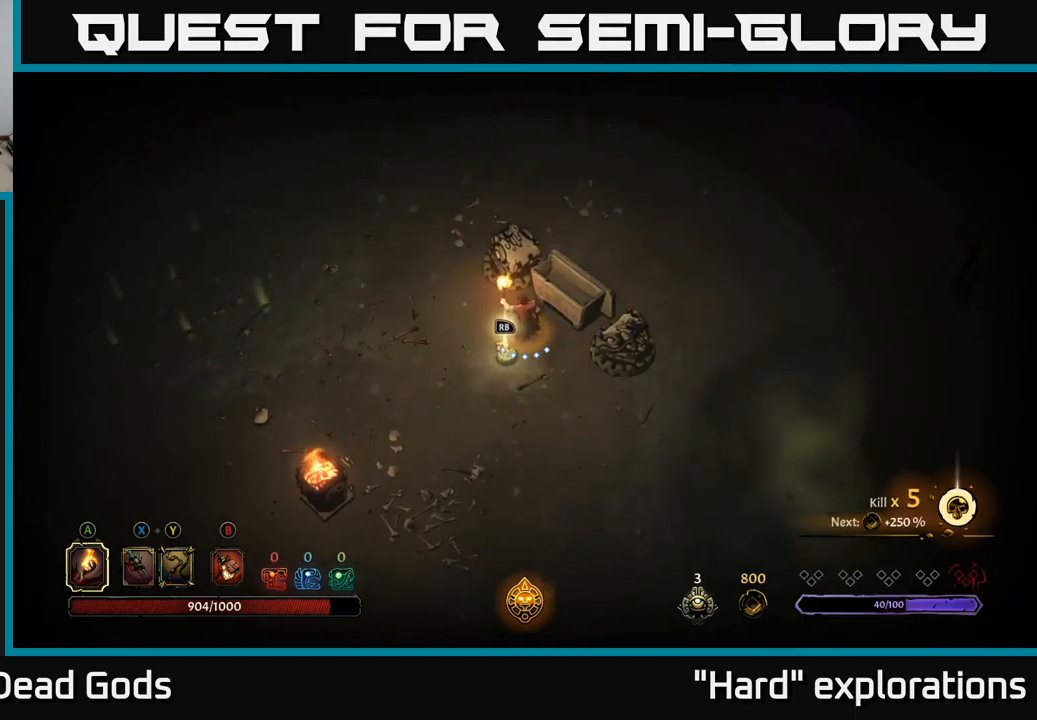
{"buttons": [], "left_stick": "down-left", "right_stick": "center", "events": [[150, "left_stick", "left"], [333, "left_stick", "down-left"]]}
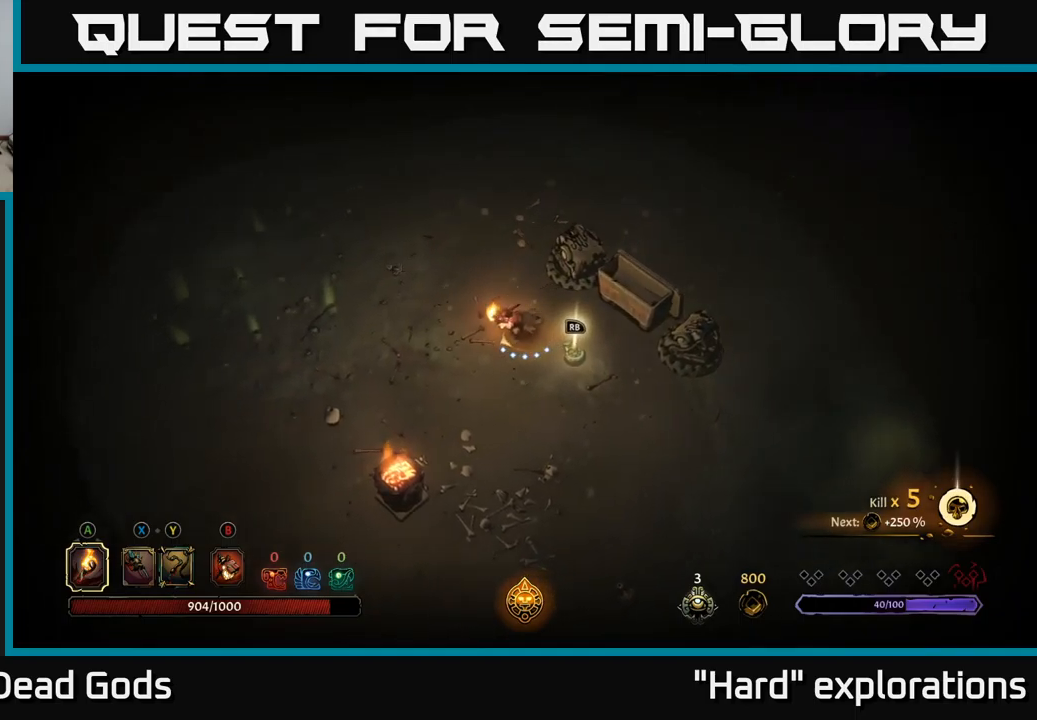
{"buttons": ["R1"], "left_stick": "center", "right_stick": "center", "events": [[133, "left_stick", "down-right"], [183, "left_stick", "right"], [383, "left_stick", "center"], [450, "R1", "down"]]}
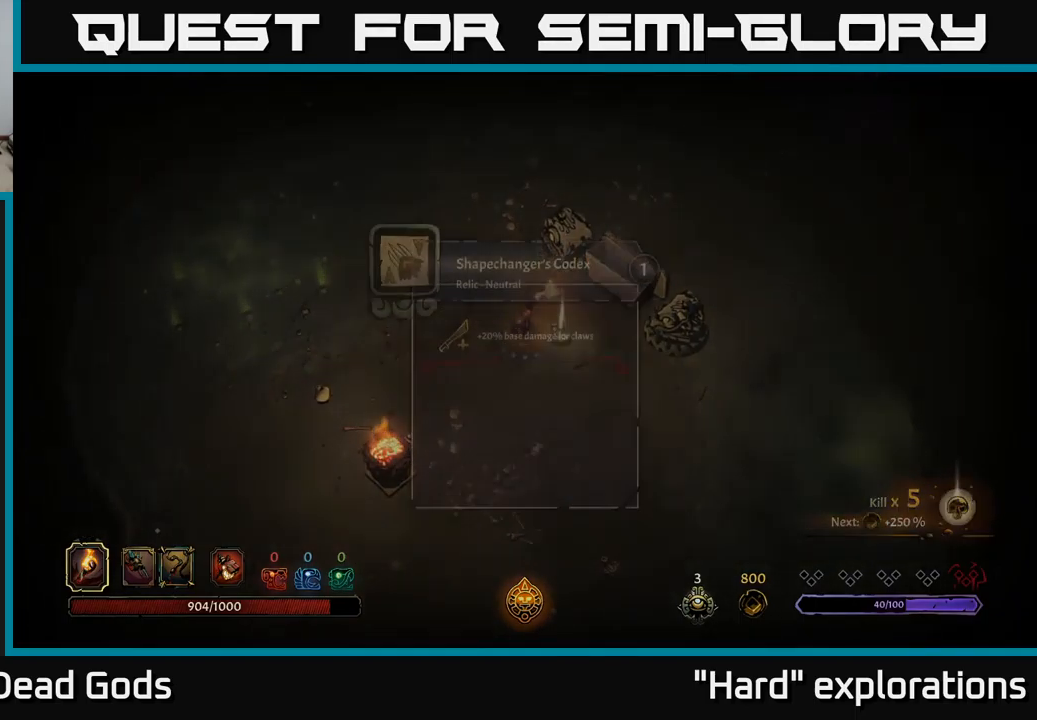
{"buttons": [], "left_stick": "center", "right_stick": "center", "events": [[67, "R1", "up"]]}
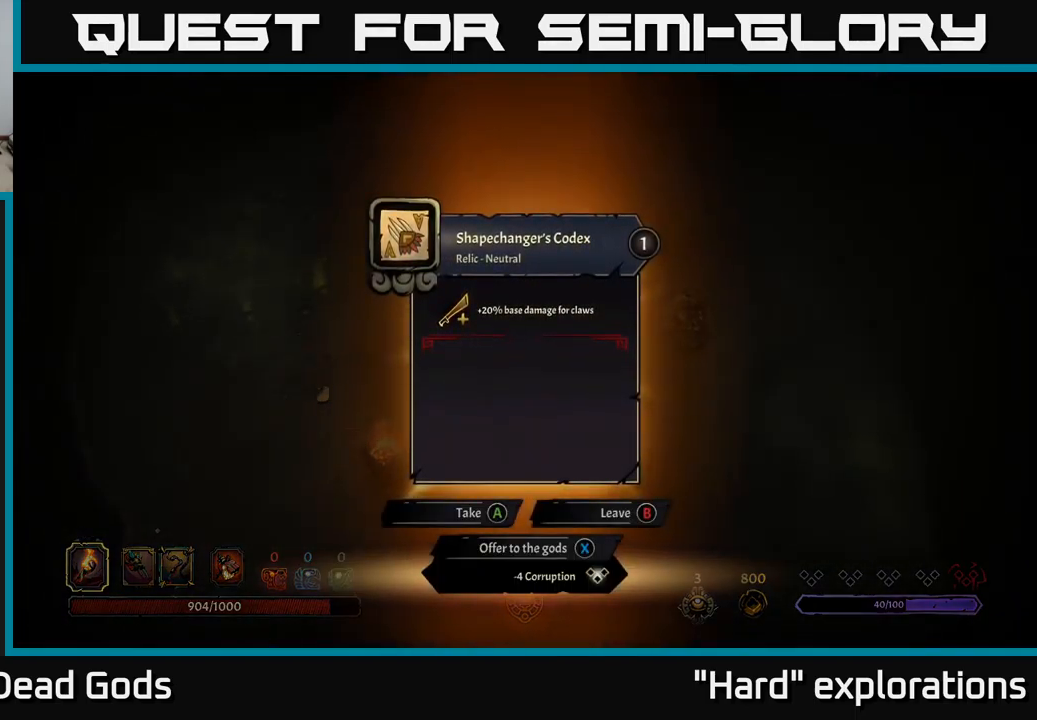
{"buttons": [], "left_stick": "center", "right_stick": "center", "events": []}
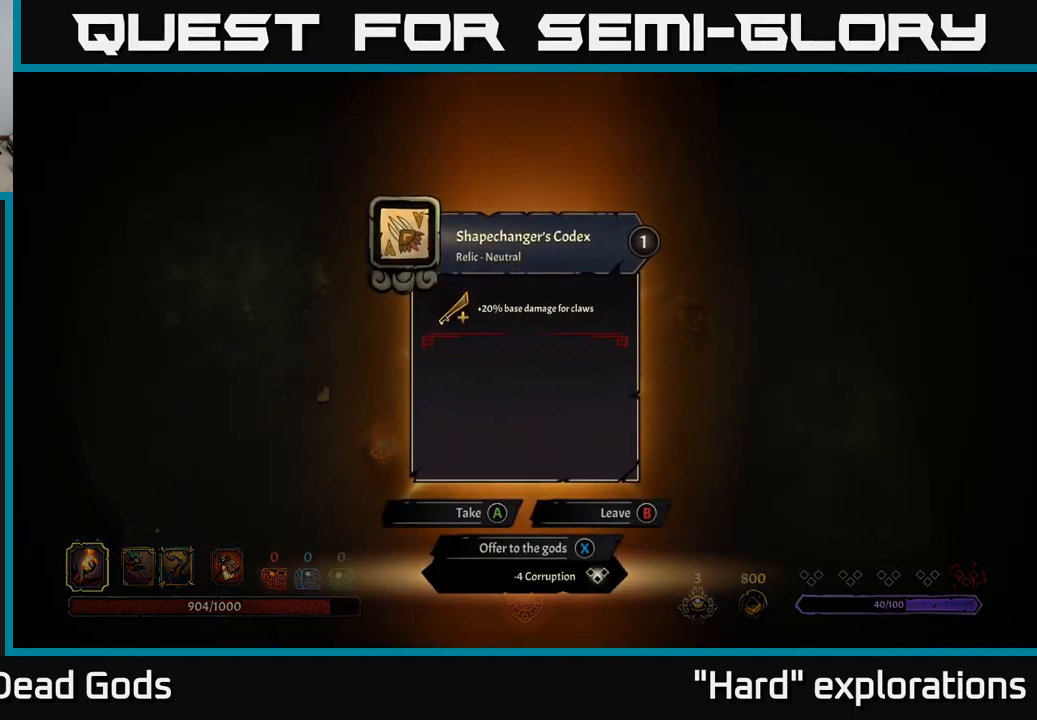
{"buttons": [], "left_stick": "center", "right_stick": "center", "events": []}
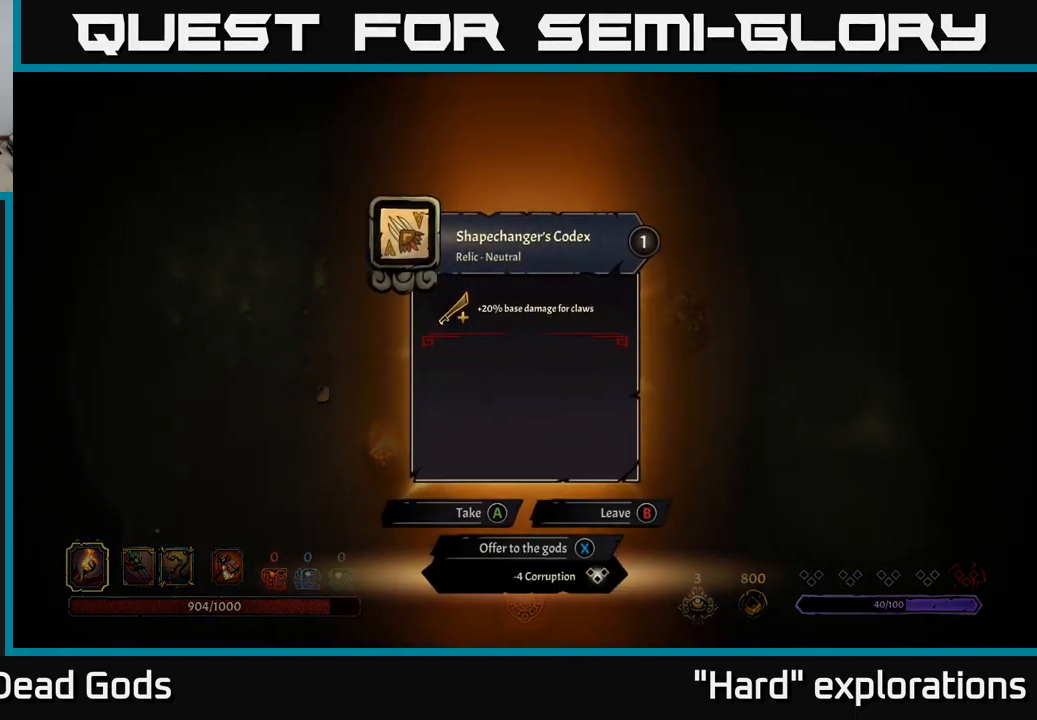
{"buttons": [], "left_stick": "center", "right_stick": "center", "events": []}
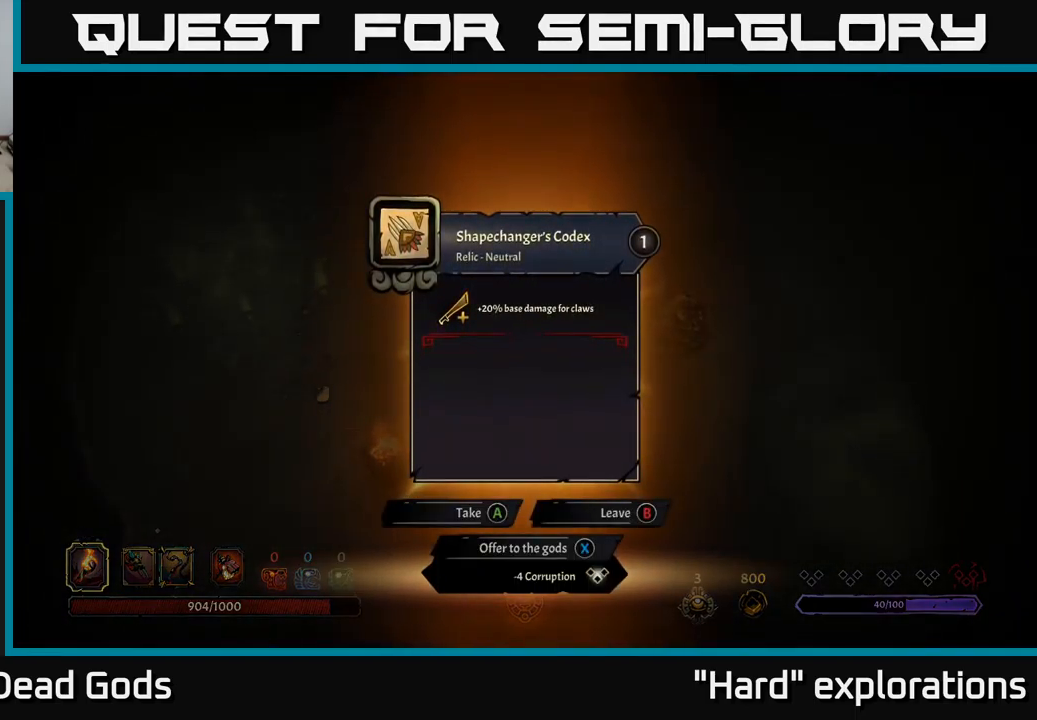
{"buttons": [], "left_stick": "center", "right_stick": "center", "events": []}
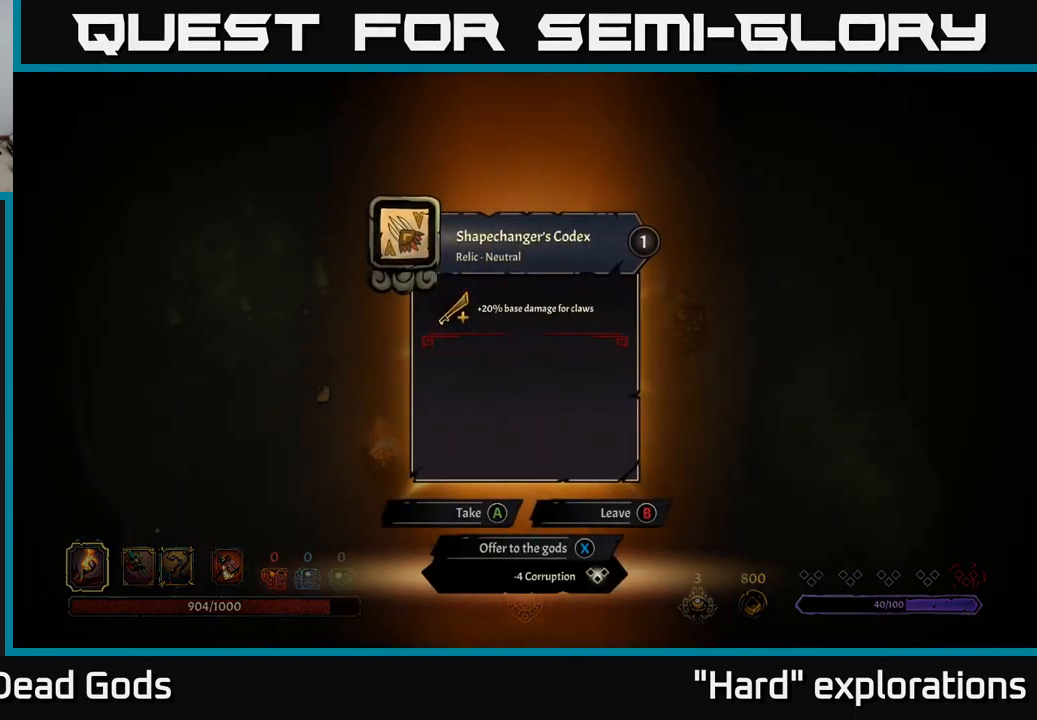
{"buttons": [], "left_stick": "center", "right_stick": "center", "events": [[333, "A", "down"], [433, "A", "up"]]}
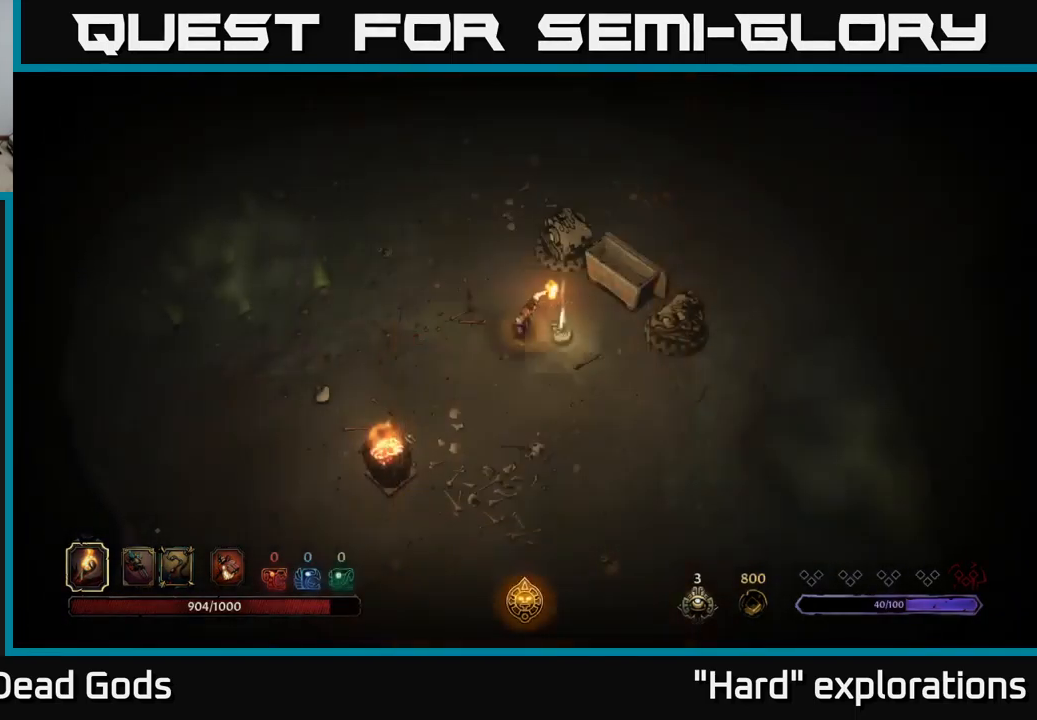
{"buttons": [], "left_stick": "up", "right_stick": "center", "events": [[150, "left_stick", "up"]]}
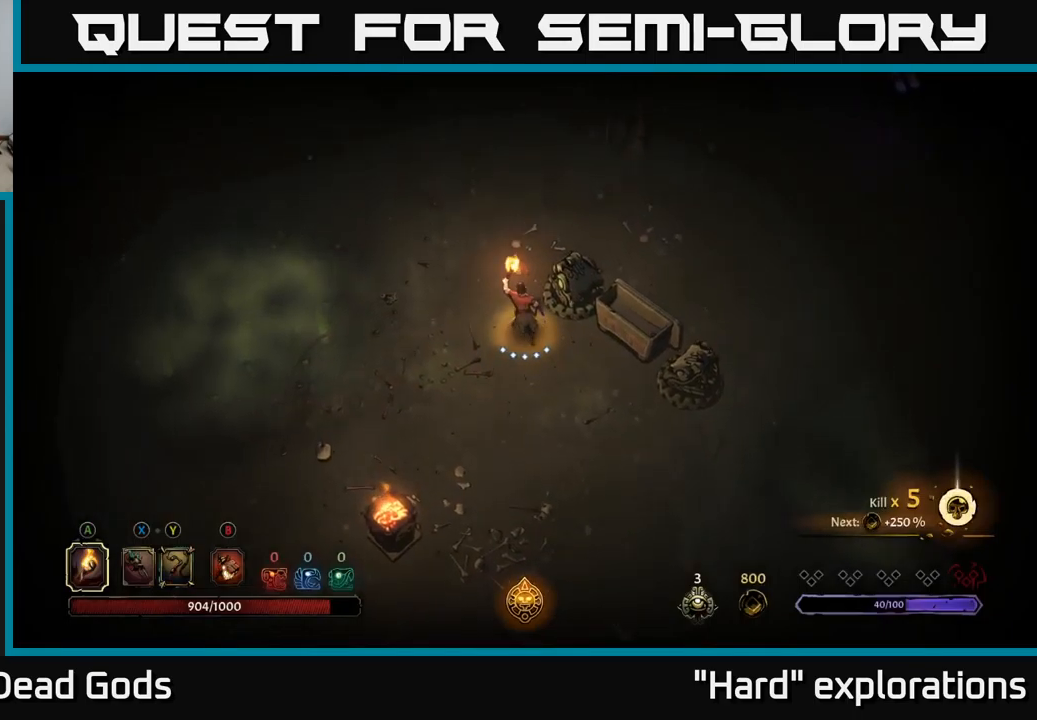
{"buttons": [], "left_stick": "up-right", "right_stick": "center", "events": [[267, "left_stick", "up-right"]]}
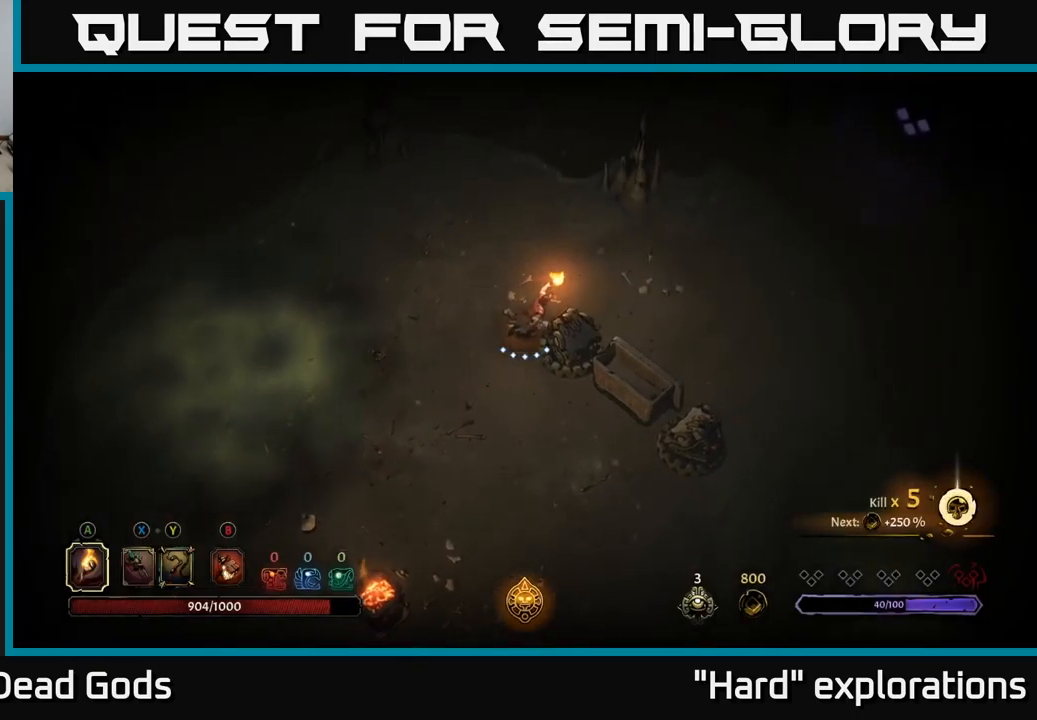
{"buttons": [], "left_stick": "right", "right_stick": "center", "events": [[300, "left_stick", "right"]]}
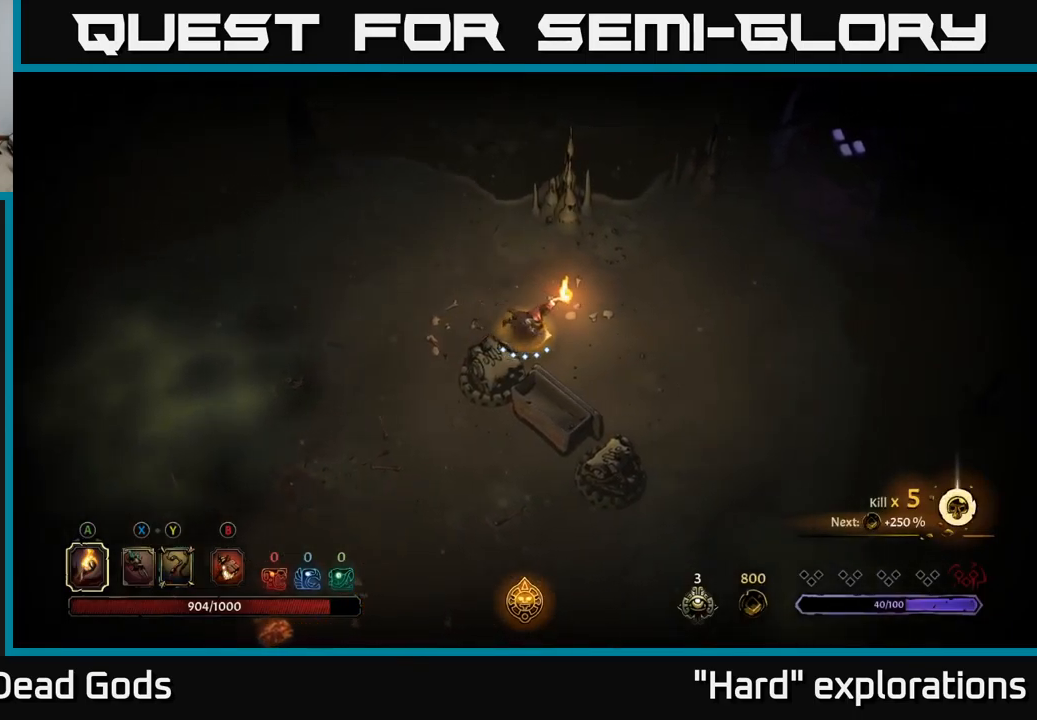
{"buttons": [], "left_stick": "down", "right_stick": "center", "events": [[267, "left_stick", "down-right"], [400, "left_stick", "down"]]}
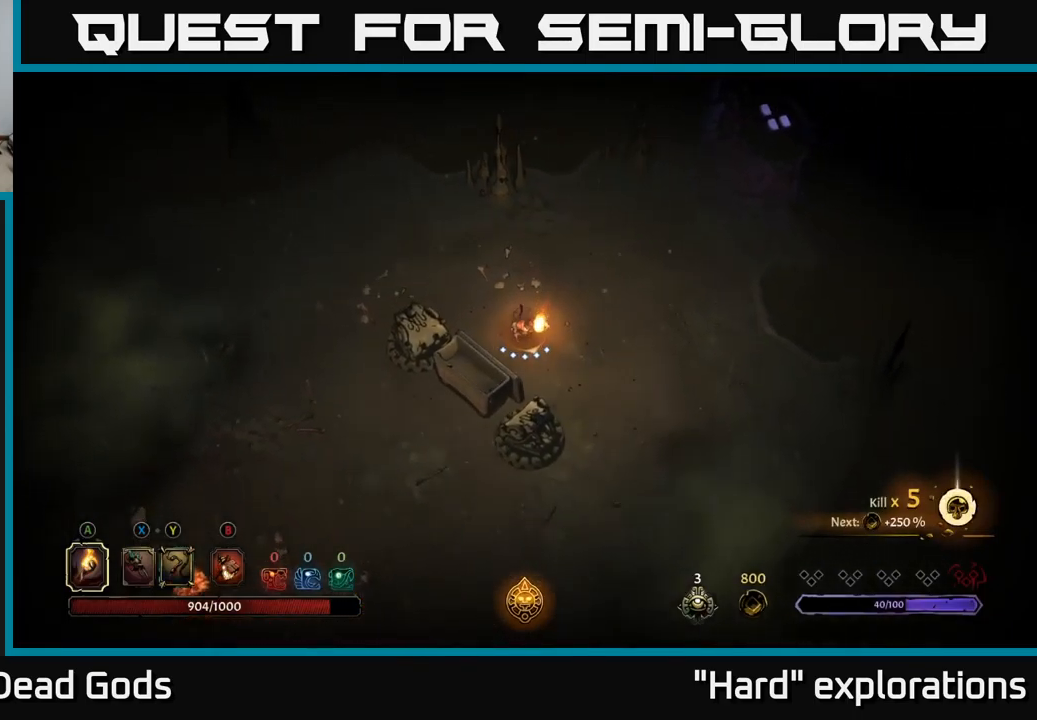
{"buttons": [], "left_stick": "down-right", "right_stick": "center", "events": [[84, "left_stick", "right"], [484, "left_stick", "down-right"]]}
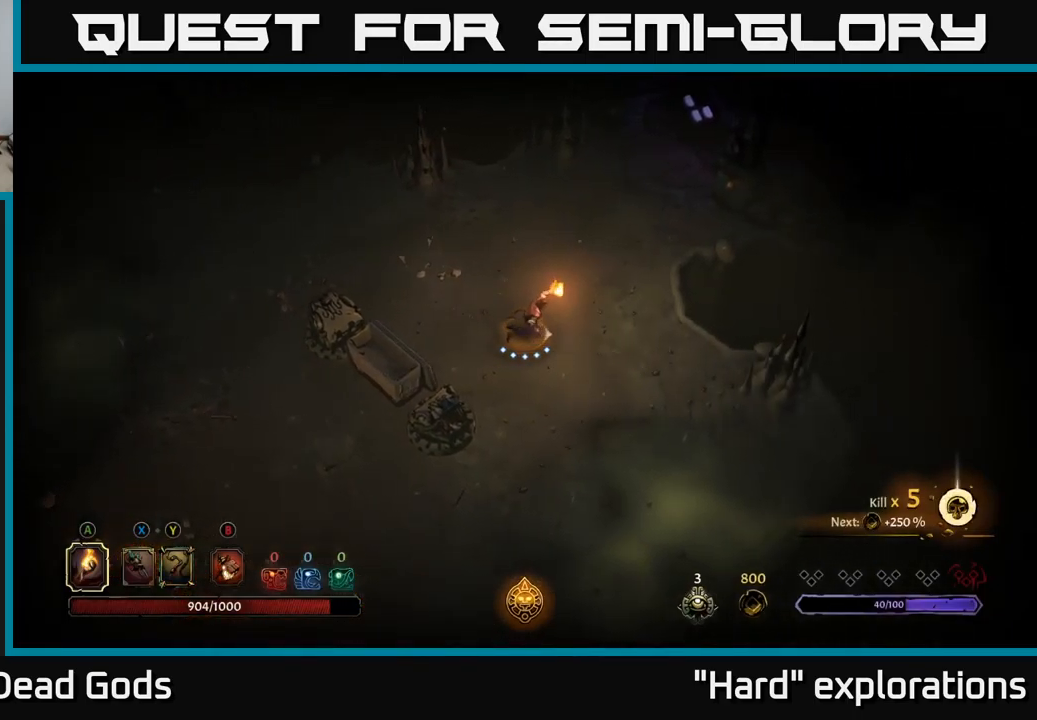
{"buttons": [], "left_stick": "down-right", "right_stick": "center", "events": [[284, "A", "down"], [334, "A", "up"]]}
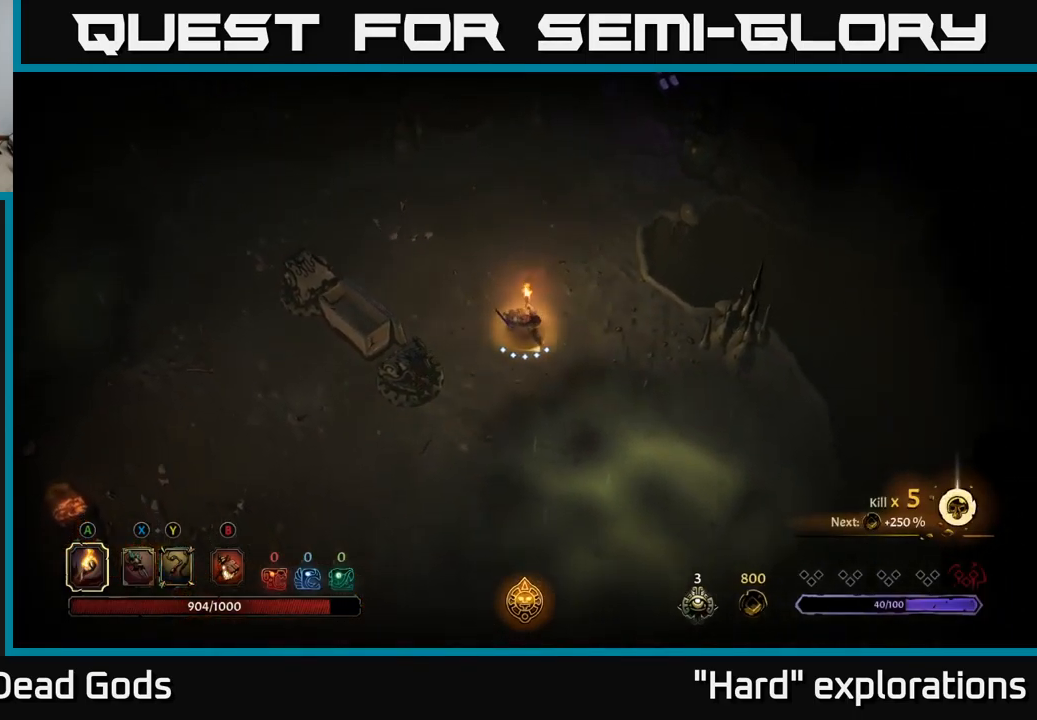
{"buttons": [], "left_stick": "up", "right_stick": "center", "events": [[17, "left_stick", "center"], [300, "left_stick", "up-left"], [467, "left_stick", "up"]]}
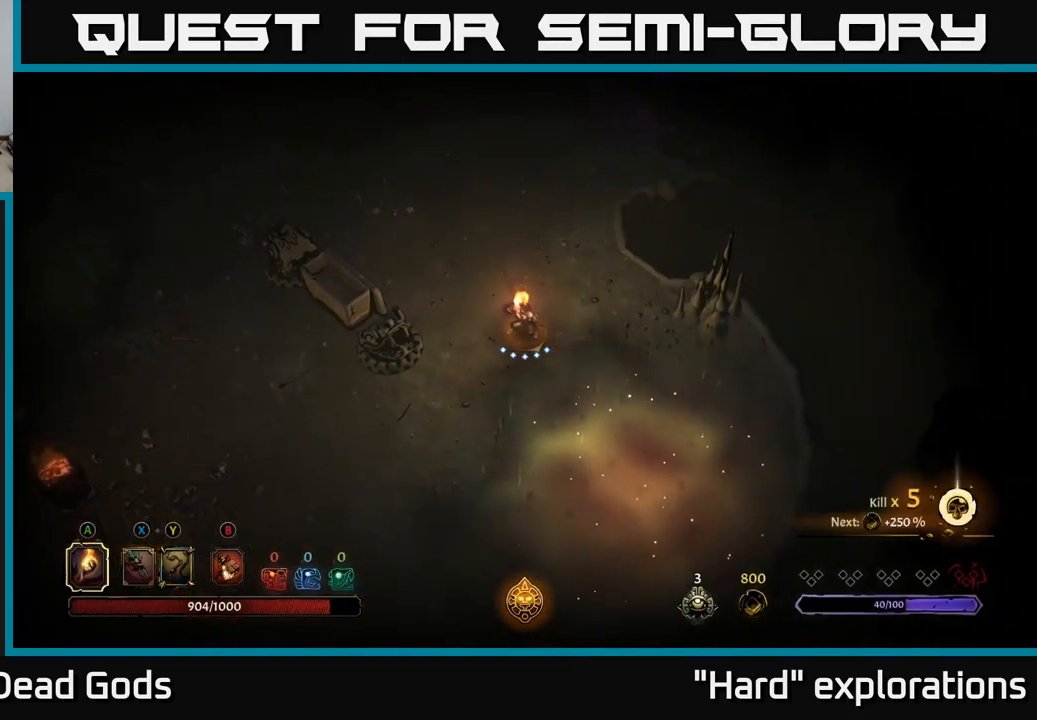
{"buttons": [], "left_stick": "up-right", "right_stick": "center", "events": [[350, "left_stick", "up-right"]]}
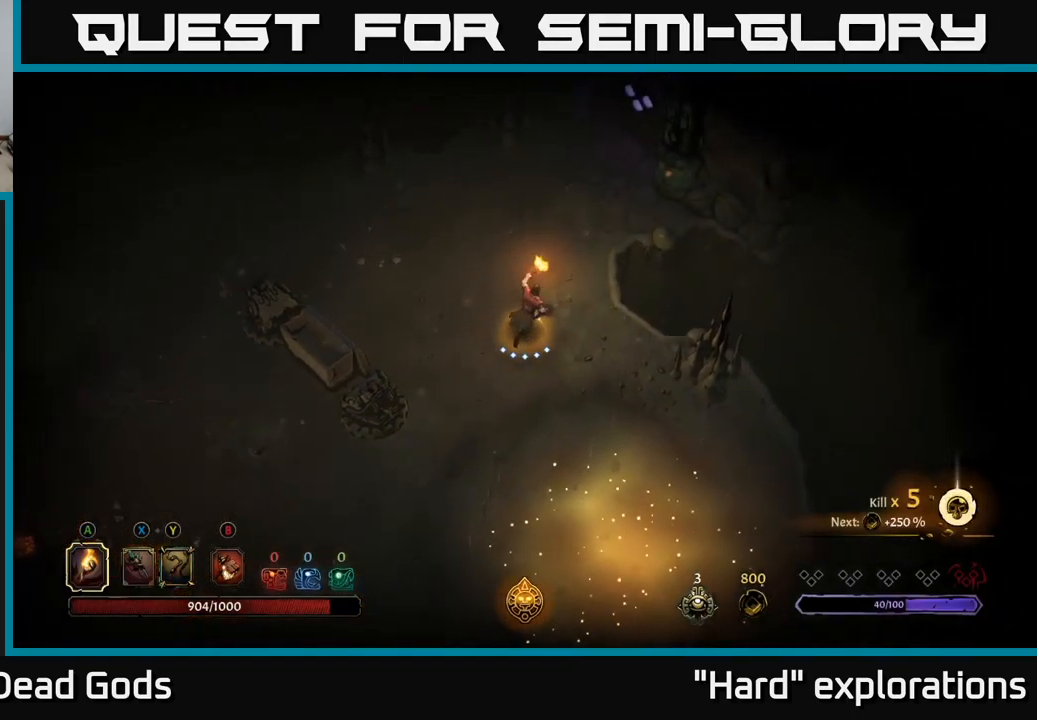
{"buttons": [], "left_stick": "up", "right_stick": "center", "events": [[234, "left_stick", "up"]]}
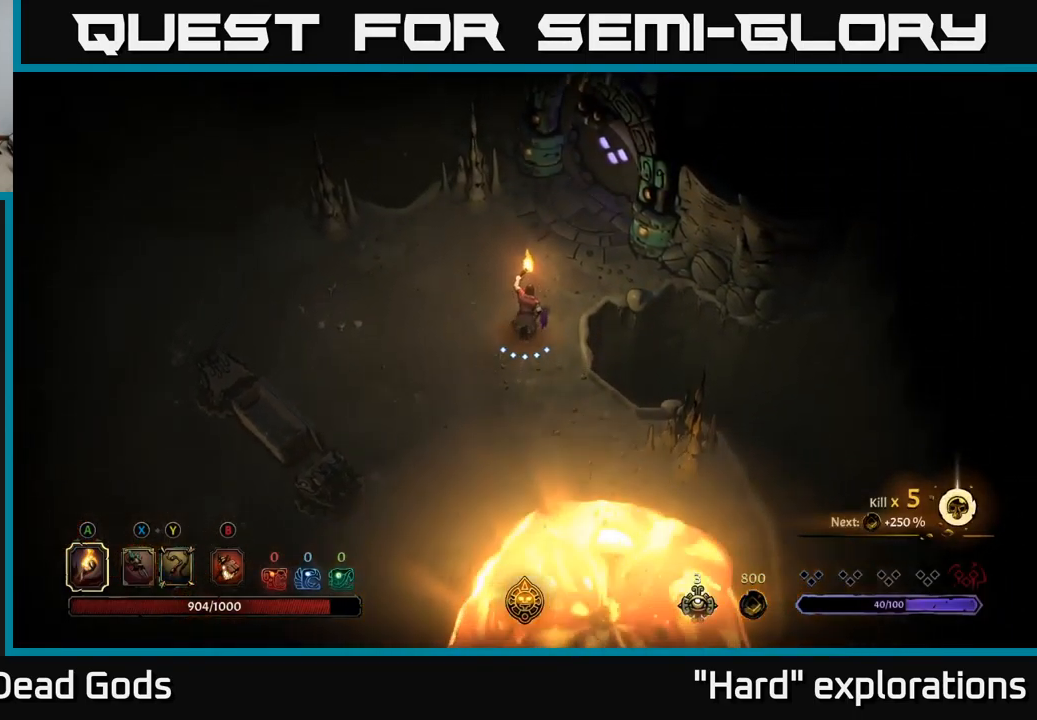
{"buttons": [], "left_stick": "left", "right_stick": "center", "events": [[117, "left_stick", "up-left"], [267, "left_stick", "left"]]}
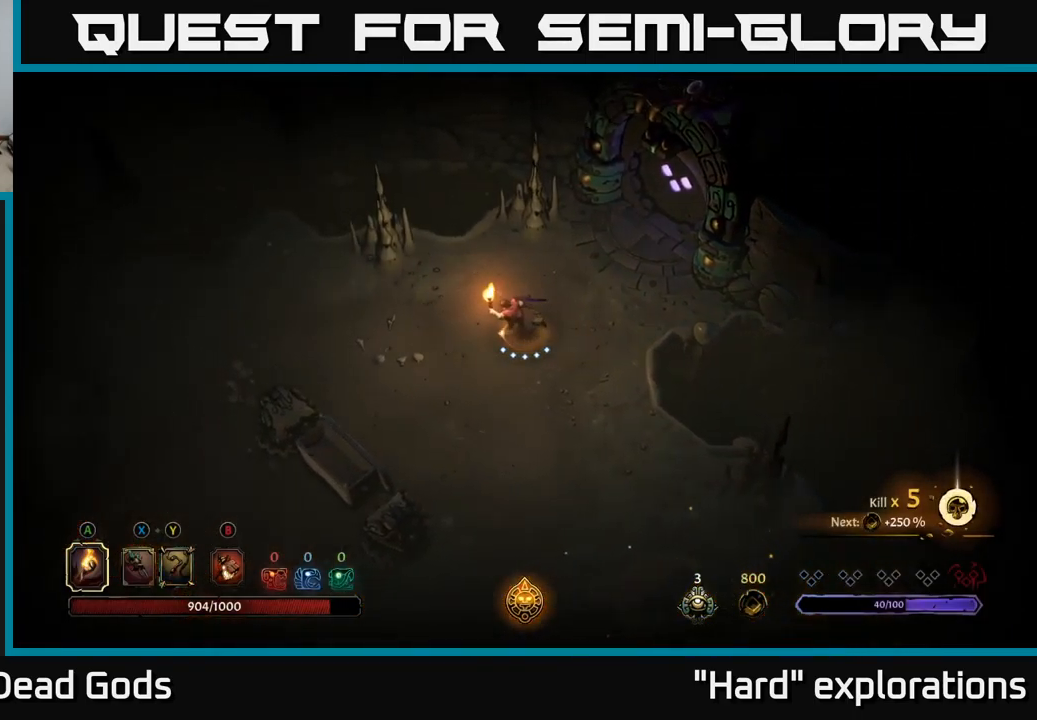
{"buttons": [], "left_stick": "right", "right_stick": "center", "events": [[133, "left_stick", "up"], [250, "left_stick", "up-right"], [450, "left_stick", "right"]]}
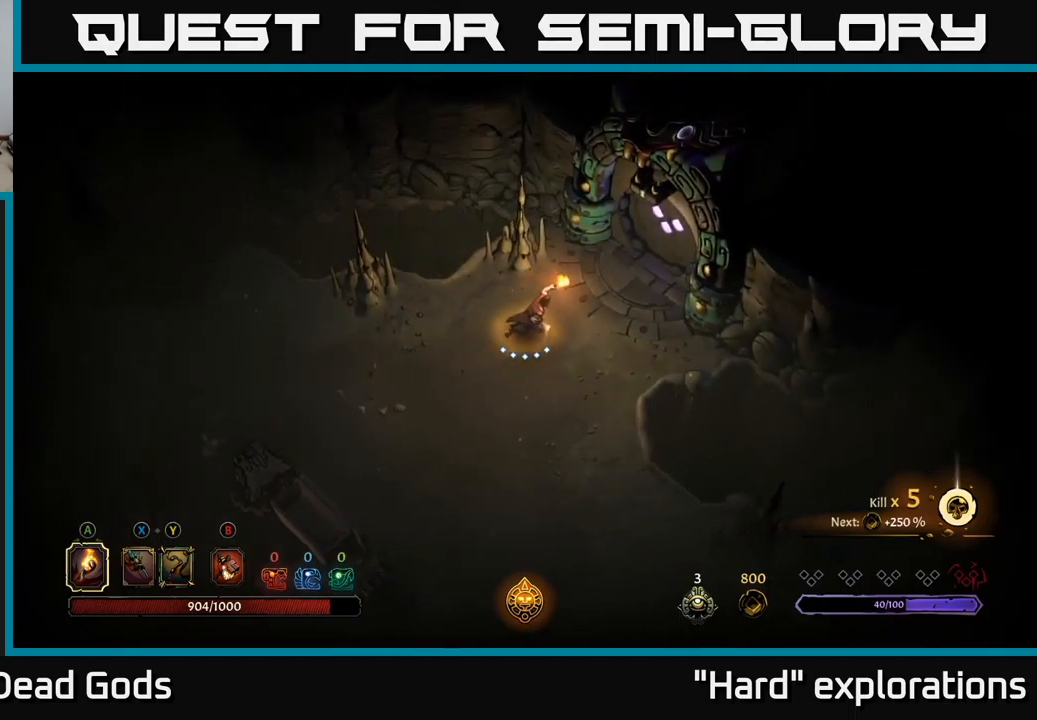
{"buttons": [], "left_stick": "left", "right_stick": "center", "events": [[116, "left_stick", "down-right"], [216, "B", "down"], [250, "left_stick", "down-left"], [283, "B", "up"], [333, "left_stick", "left"], [383, "B", "down"], [450, "B", "up"]]}
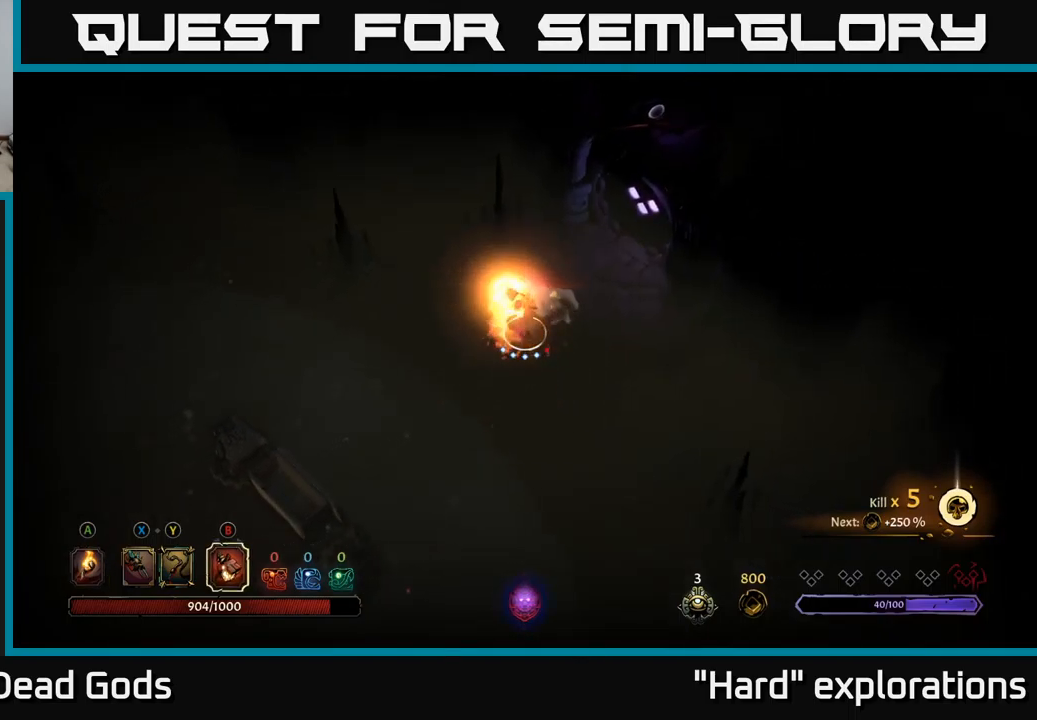
{"buttons": [], "left_stick": "down-left", "right_stick": "center", "events": [[116, "left_stick", "up"], [416, "left_stick", "left"], [466, "left_stick", "down-left"]]}